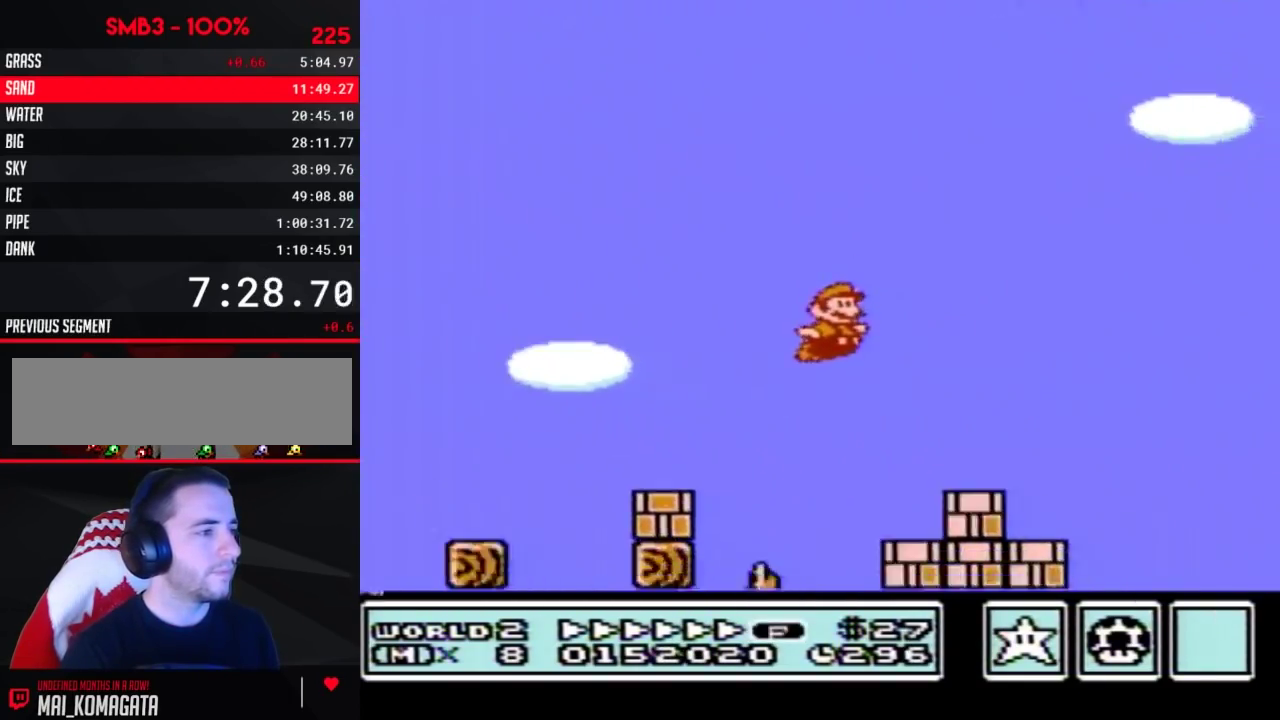
Gameplay with a controller (Nintendo layout); each line is a JSON object with the inputs held at the frame after it. "events" lists button and stick changes between this image and that frame as [ms after this image, input, new state], when the widget could be followed in between. Not read: L3 R3.
{"buttons": ["A", "B", "DPAD_RIGHT"], "events": [[267, "A", "down"]]}
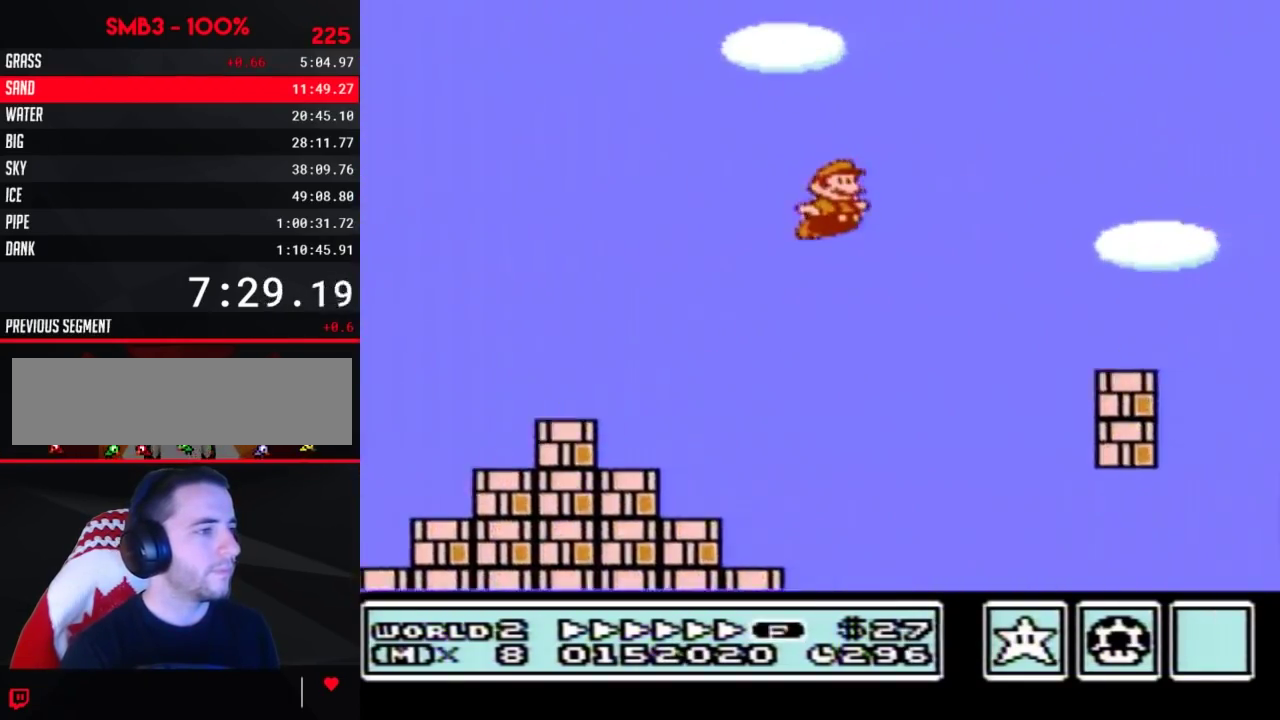
{"buttons": ["A", "B", "DPAD_RIGHT"], "events": [[50, "A", "up"], [483, "A", "down"]]}
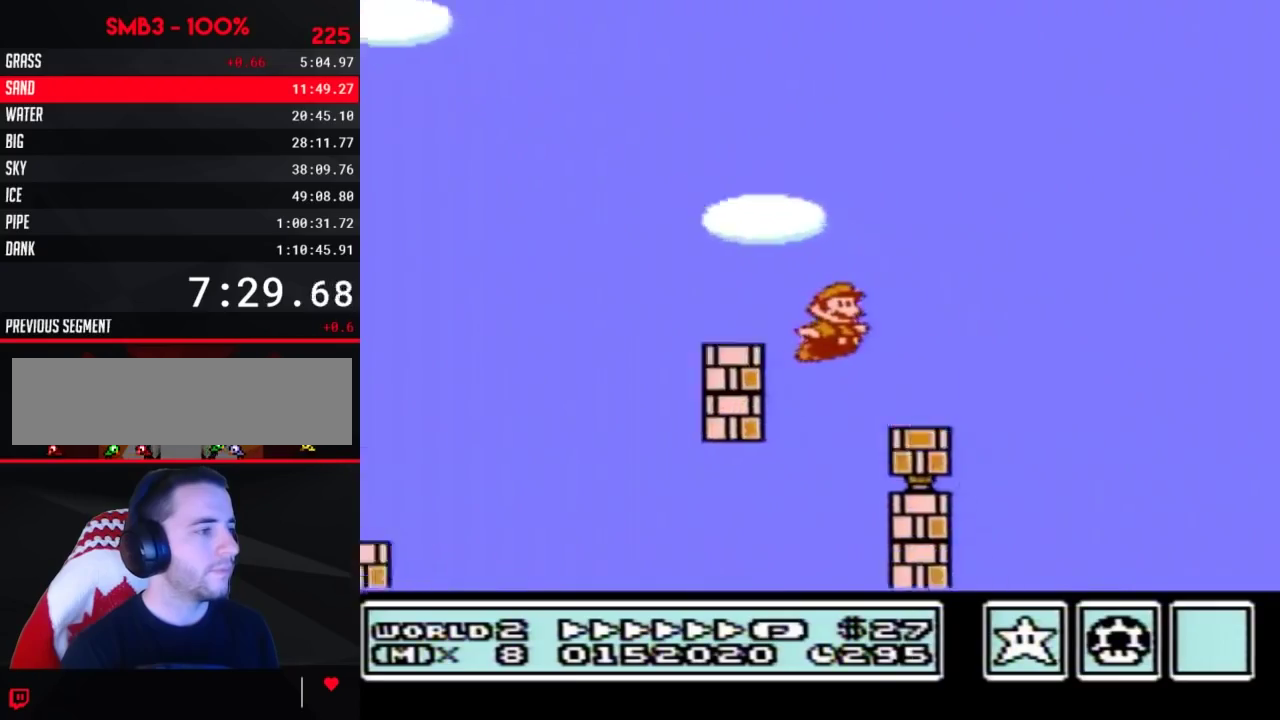
{"buttons": ["A", "B", "DPAD_RIGHT"], "events": []}
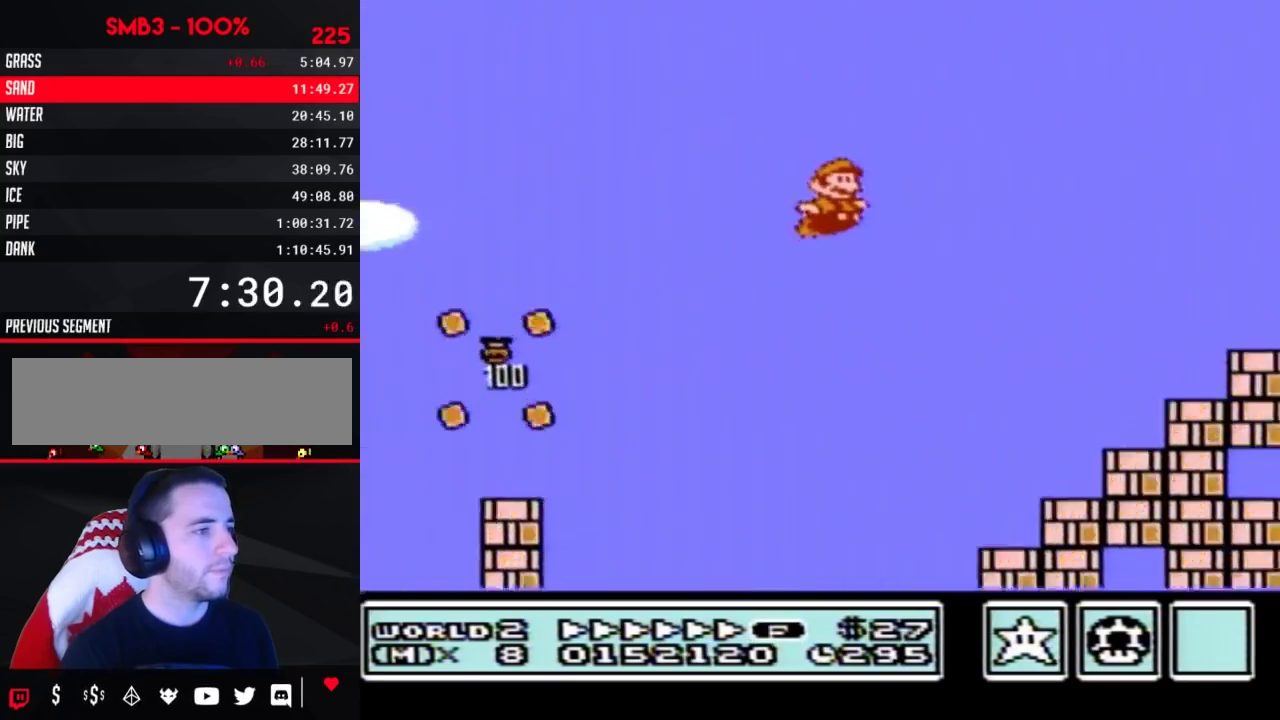
{"buttons": ["B", "DPAD_RIGHT"], "events": [[233, "A", "up"]]}
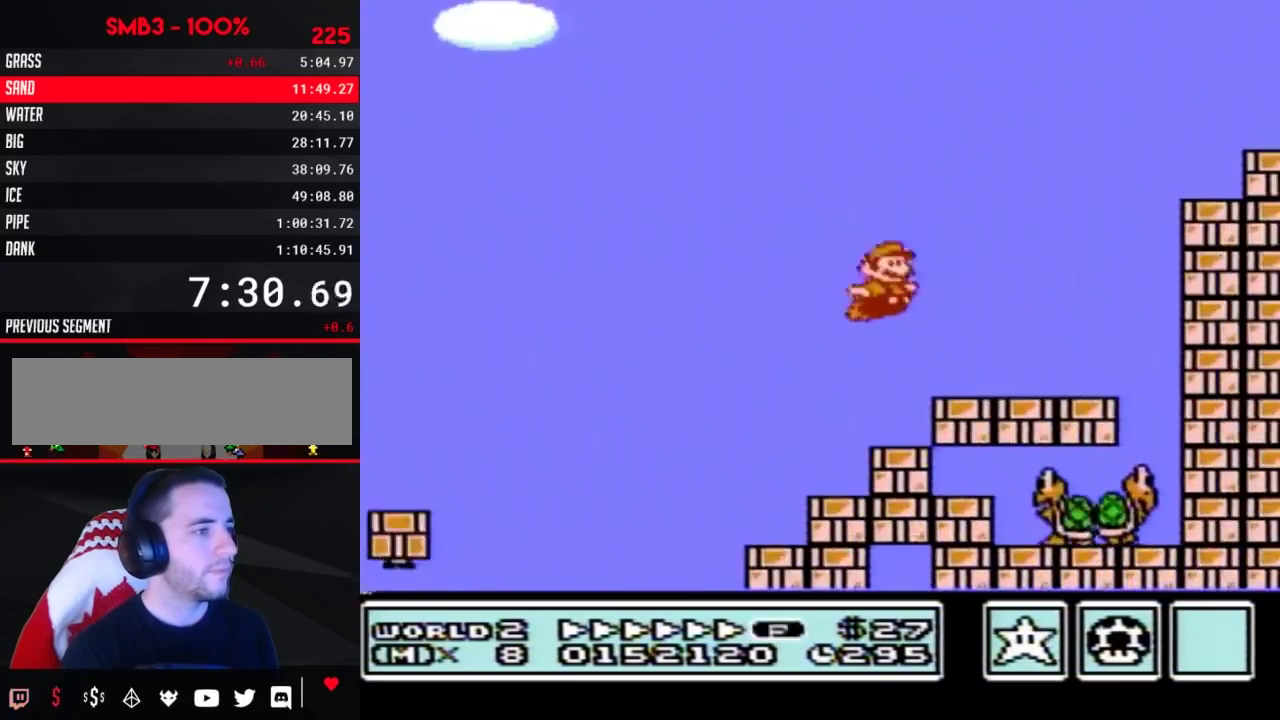
{"buttons": ["B", "DPAD_LEFT"], "events": [[350, "DPAD_LEFT", "down"], [350, "DPAD_RIGHT", "up"]]}
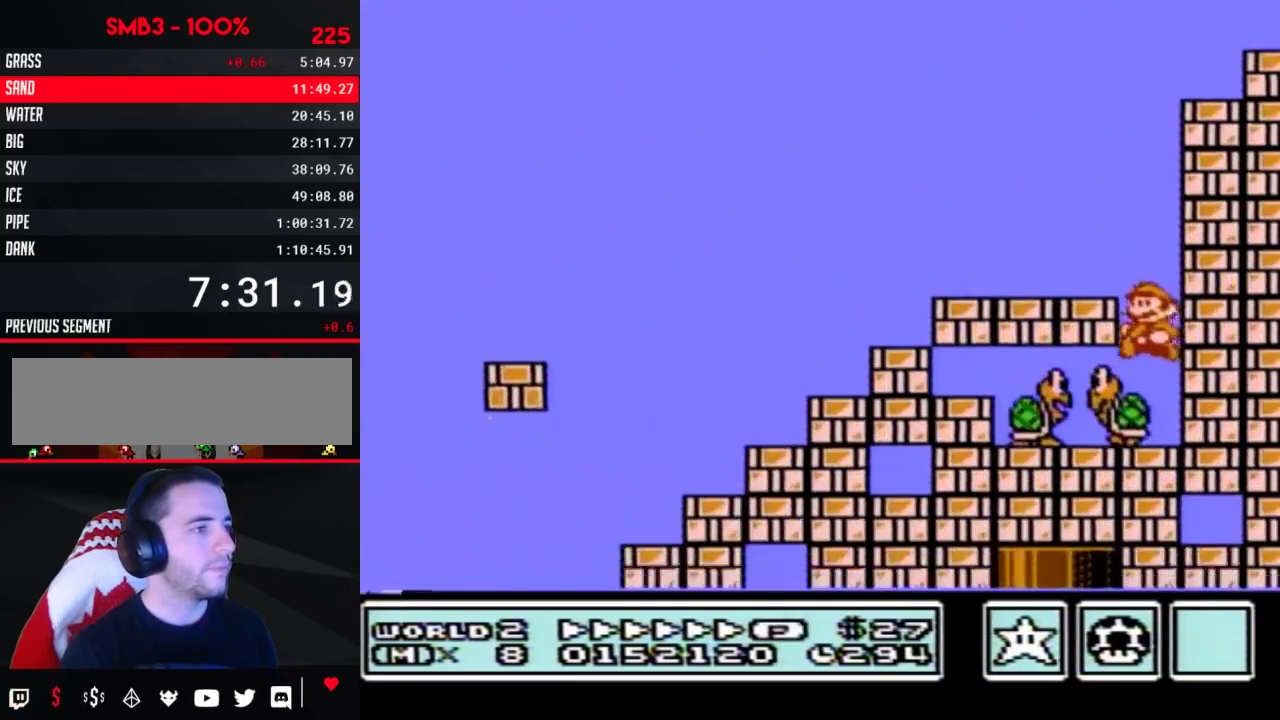
{"buttons": ["B"], "events": [[50, "DPAD_LEFT", "up"]]}
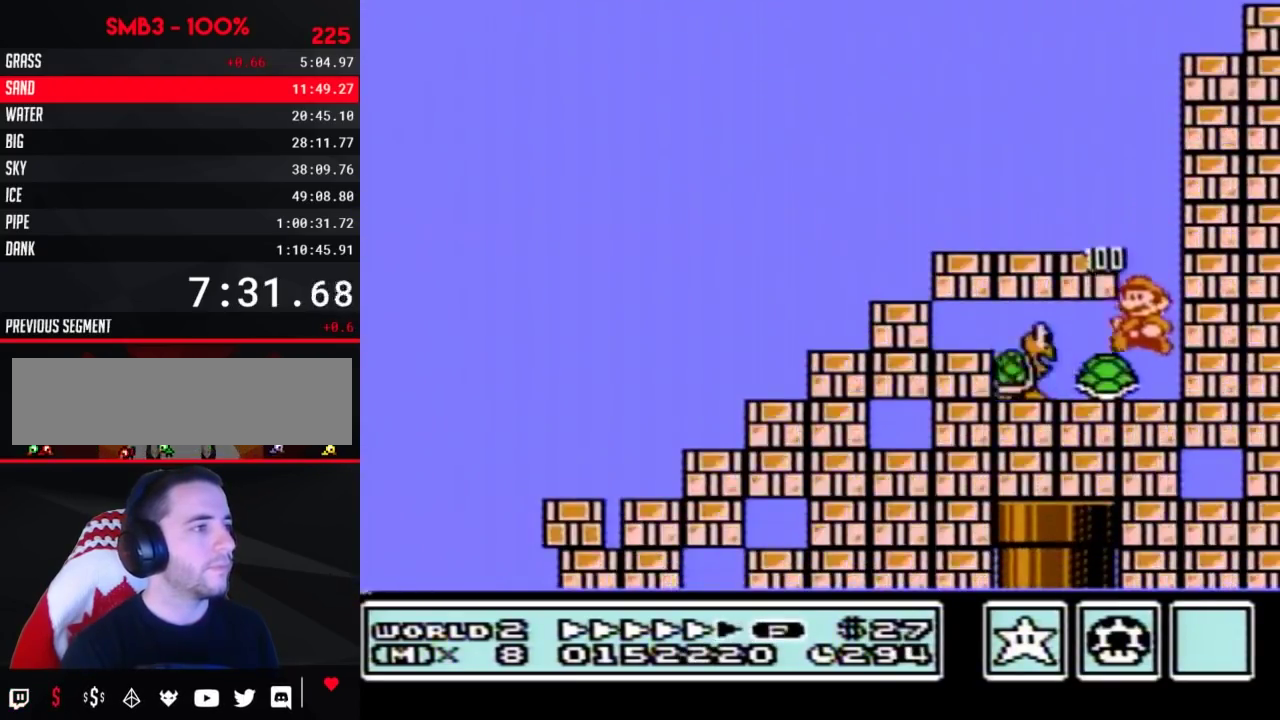
{"buttons": ["A", "B", "DPAD_LEFT"], "events": [[133, "A", "down"], [333, "DPAD_LEFT", "down"]]}
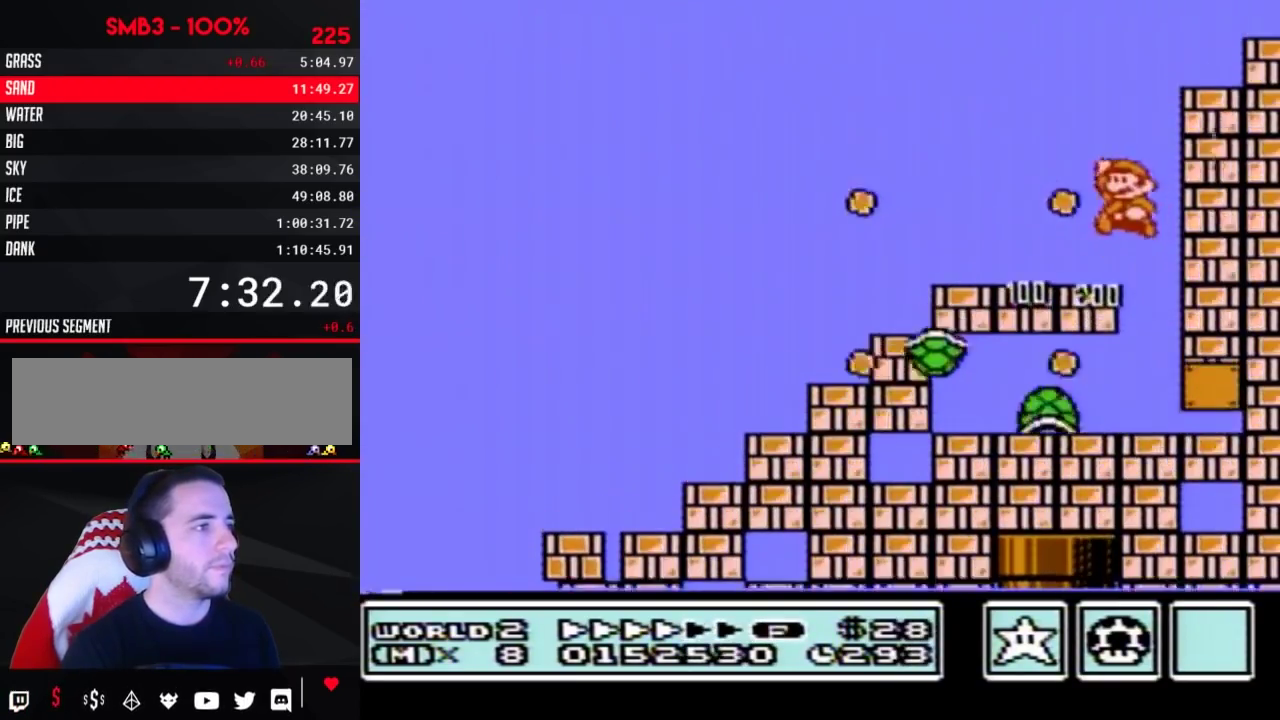
{"buttons": ["B", "DPAD_RIGHT"], "events": [[17, "A", "up"], [100, "DPAD_LEFT", "up"], [100, "DPAD_RIGHT", "down"]]}
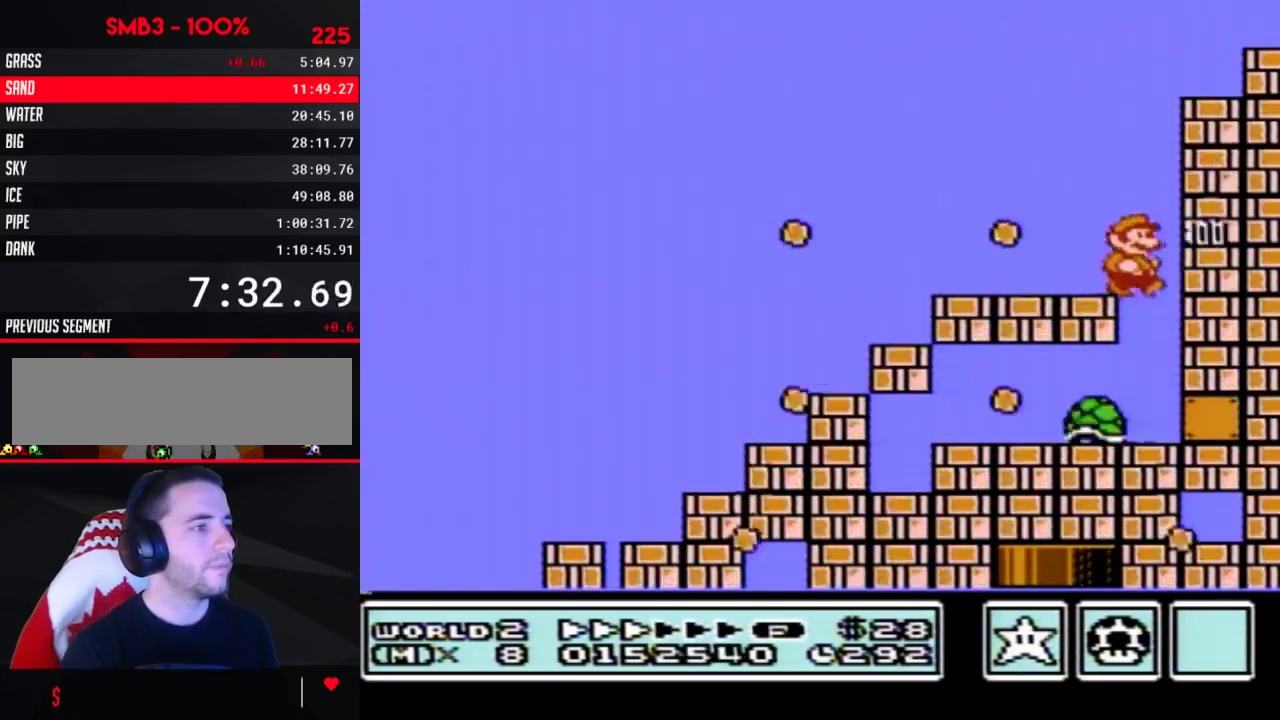
{"buttons": ["B"], "events": [[133, "DPAD_RIGHT", "up"], [167, "DPAD_LEFT", "down"], [350, "DPAD_LEFT", "up"]]}
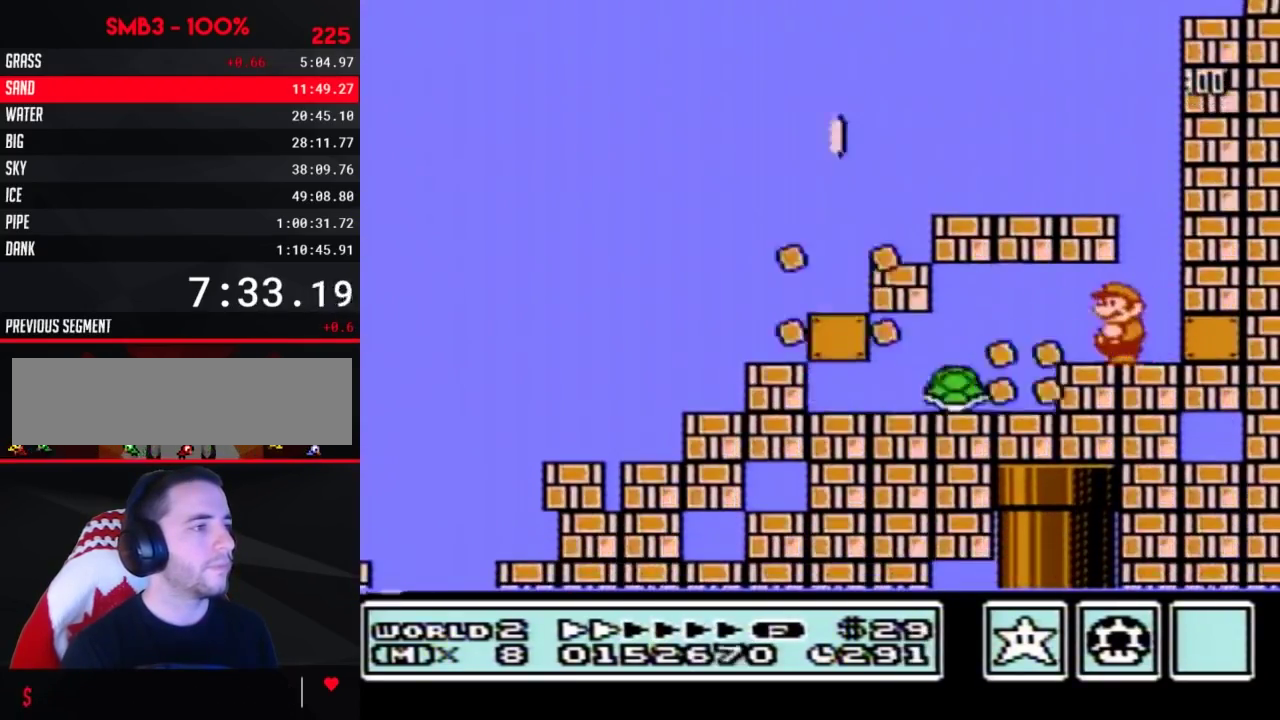
{"buttons": ["B", "DPAD_DOWN"], "events": [[167, "DPAD_DOWN", "down"]]}
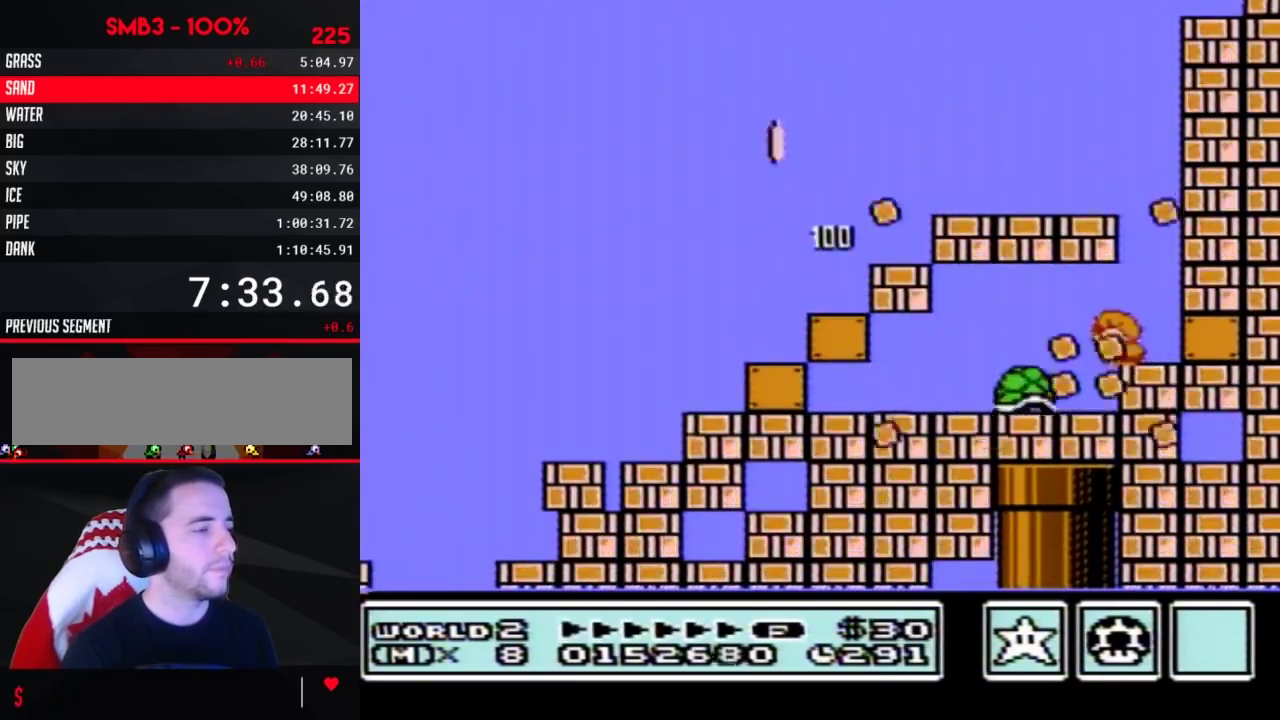
{"buttons": ["B", "DPAD_DOWN"], "events": []}
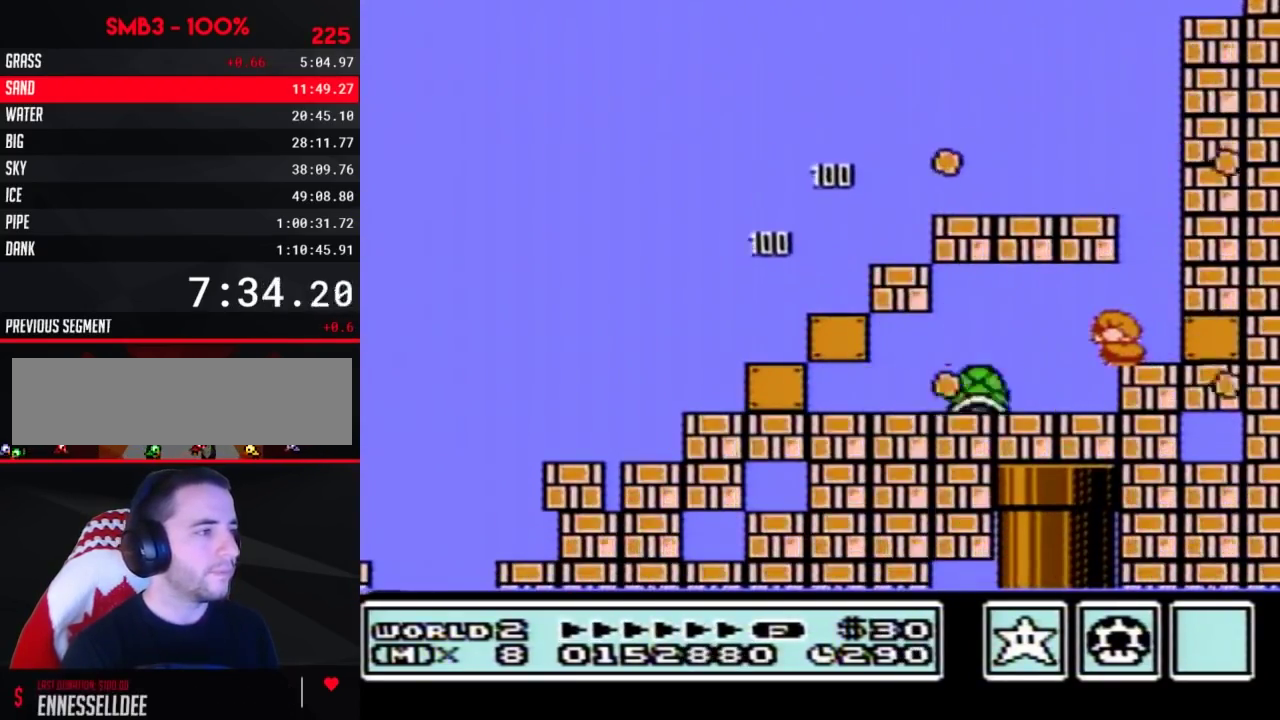
{"buttons": ["B", "DPAD_DOWN"], "events": []}
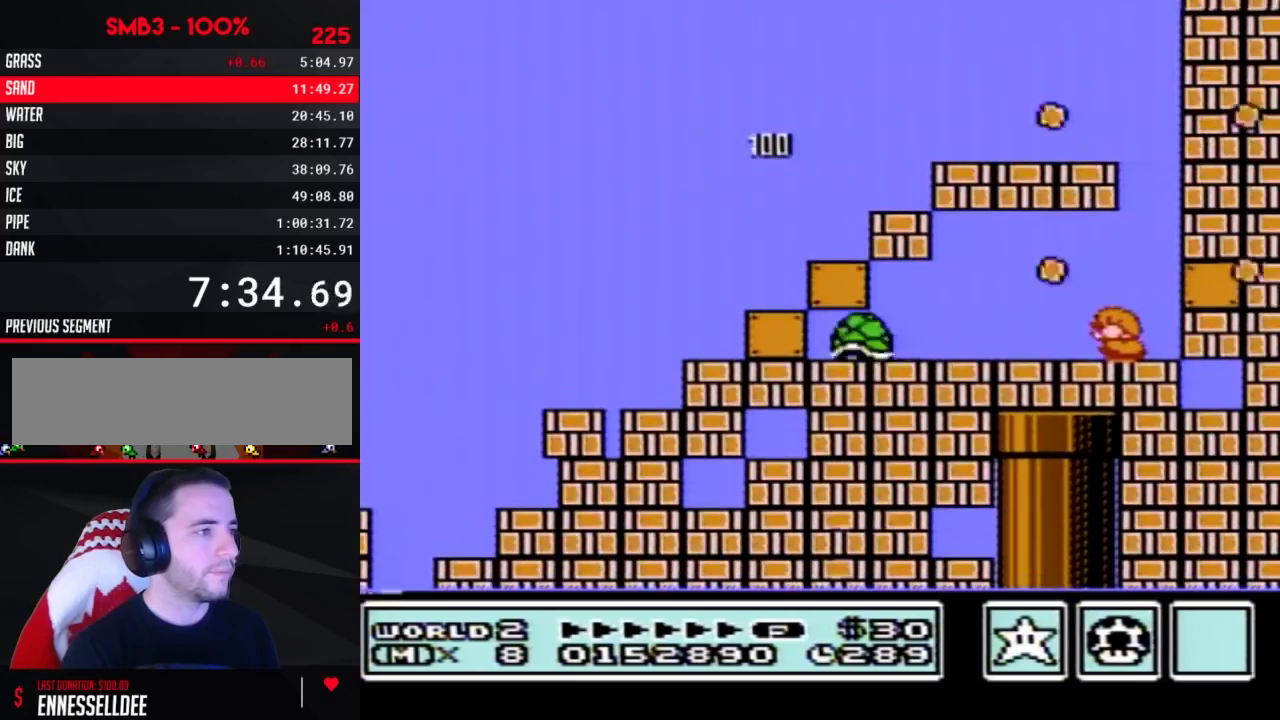
{"buttons": ["B", "DPAD_LEFT"], "events": [[233, "A", "down"], [300, "A", "up"], [300, "DPAD_DOWN", "up"], [417, "DPAD_LEFT", "down"]]}
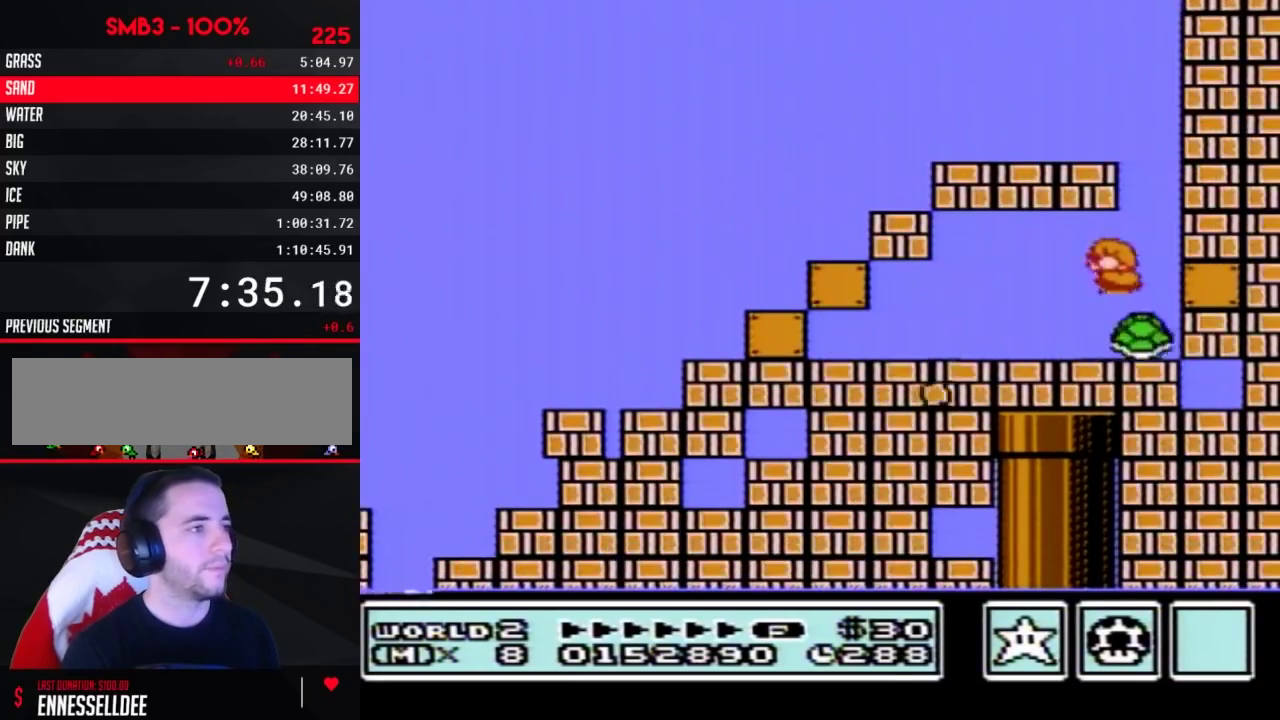
{"buttons": ["B"], "events": [[233, "DPAD_LEFT", "up"], [267, "DPAD_RIGHT", "down"], [350, "DPAD_RIGHT", "up"]]}
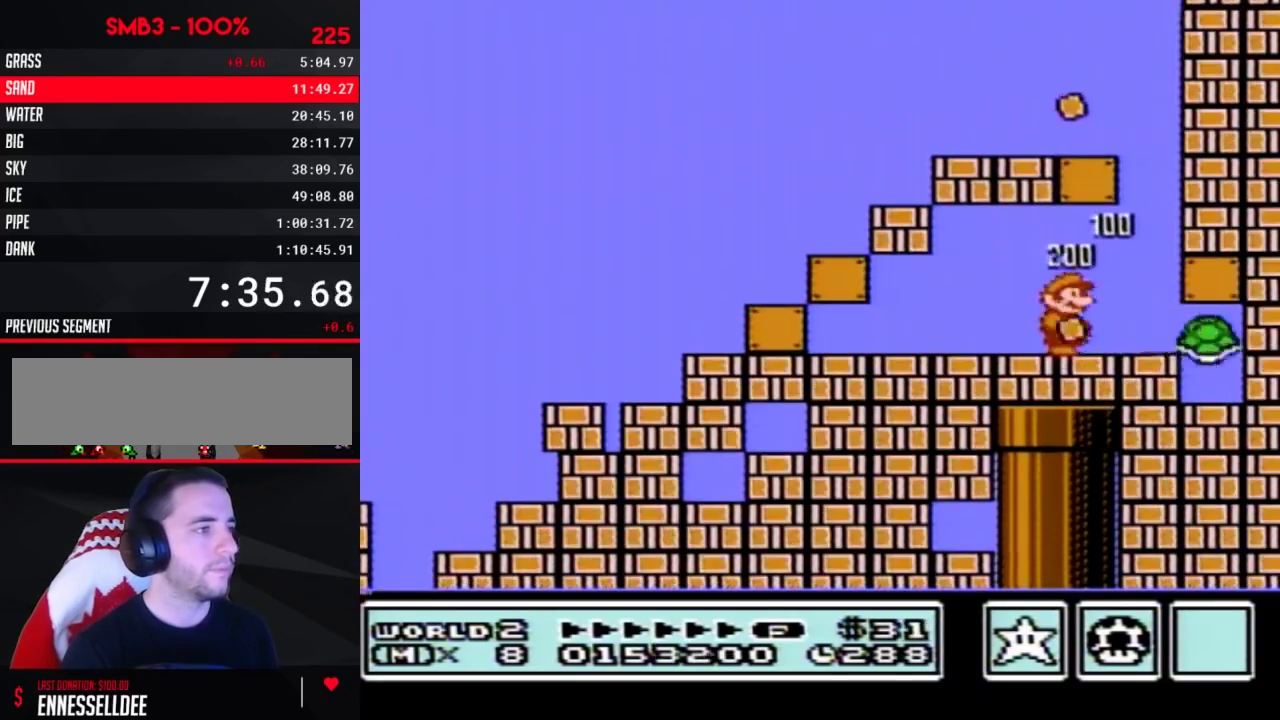
{"buttons": ["B", "DPAD_DOWN"], "events": [[133, "DPAD_LEFT", "down"], [233, "DPAD_LEFT", "up"], [350, "DPAD_DOWN", "down"]]}
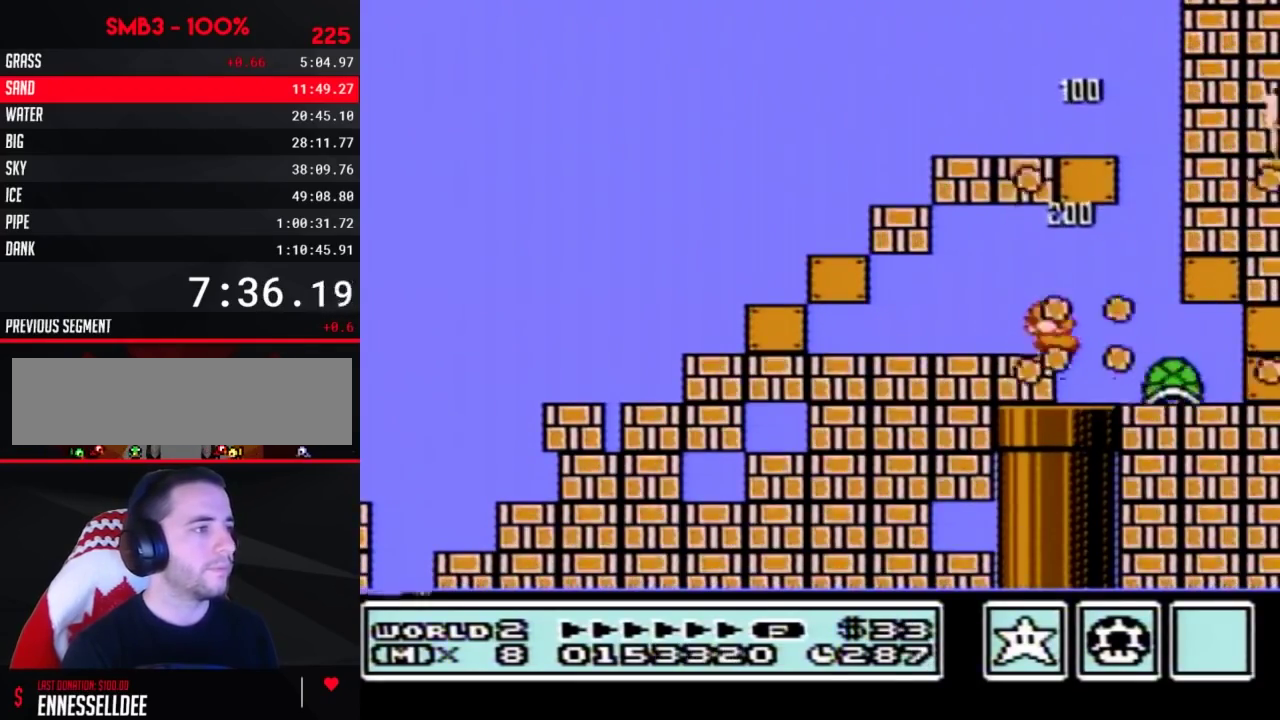
{"buttons": ["B", "DPAD_DOWN"], "events": []}
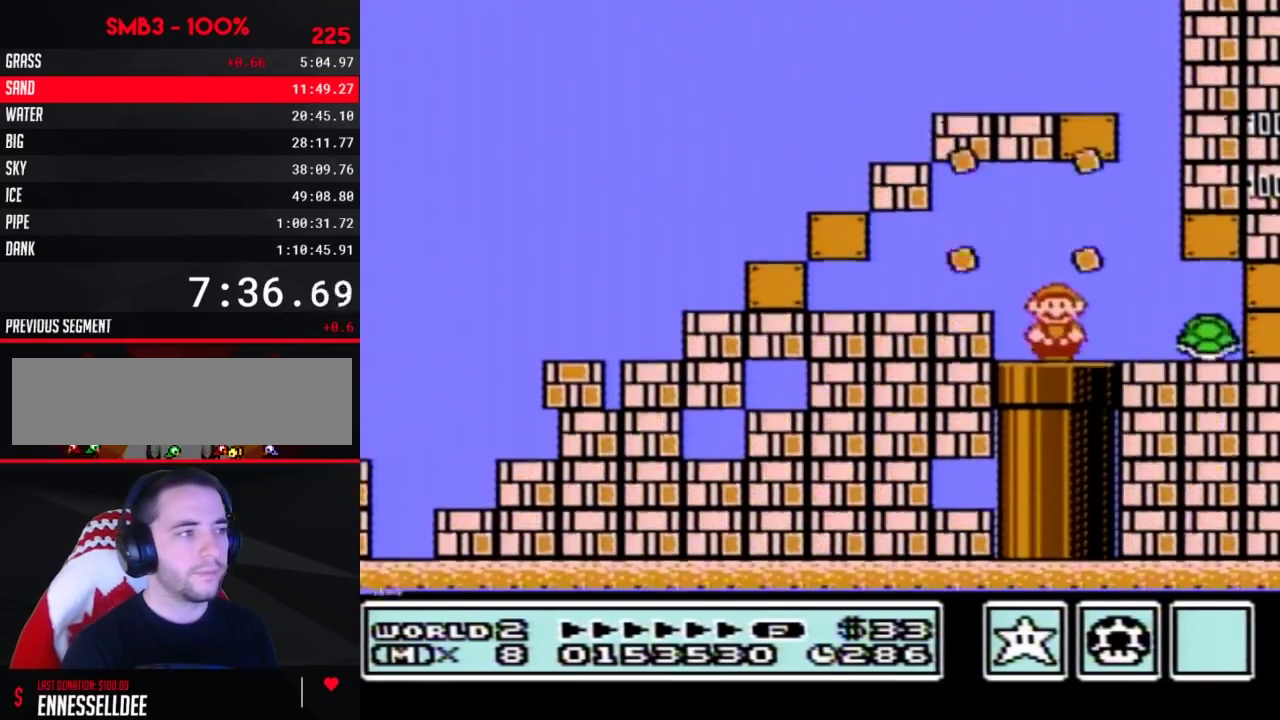
{"buttons": [], "events": [[267, "DPAD_DOWN", "up"], [317, "B", "up"]]}
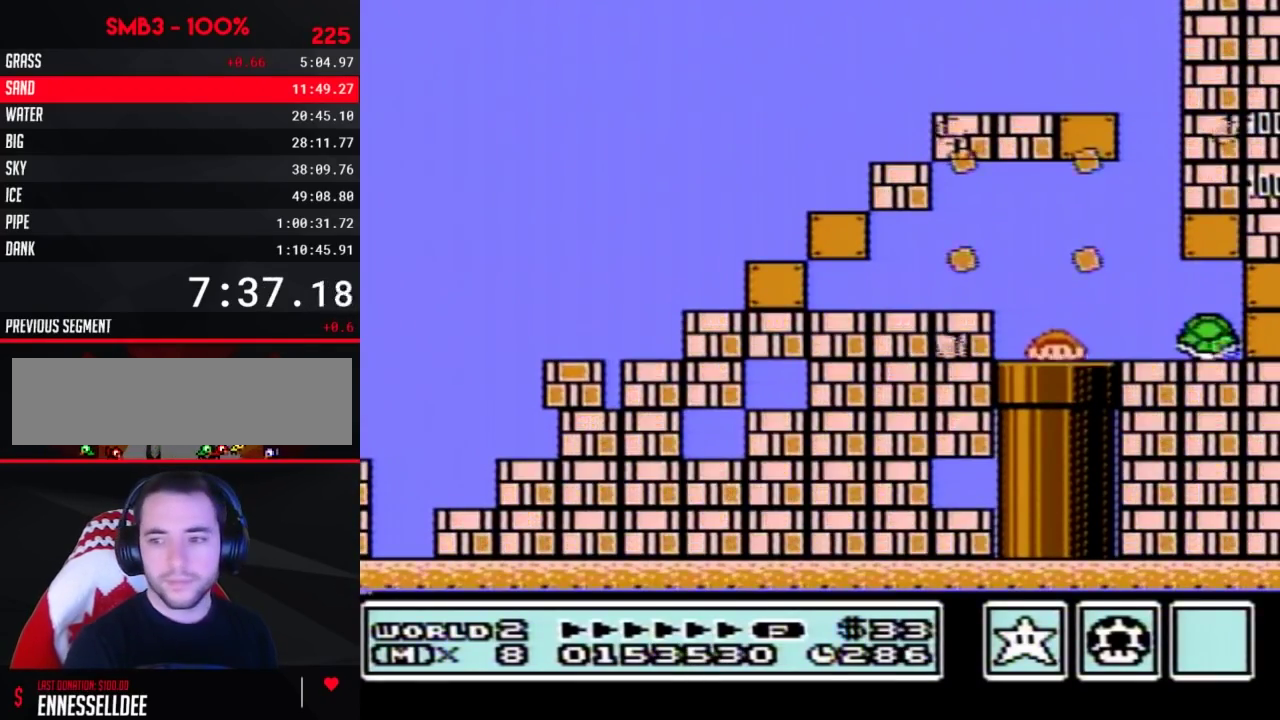
{"buttons": [], "events": []}
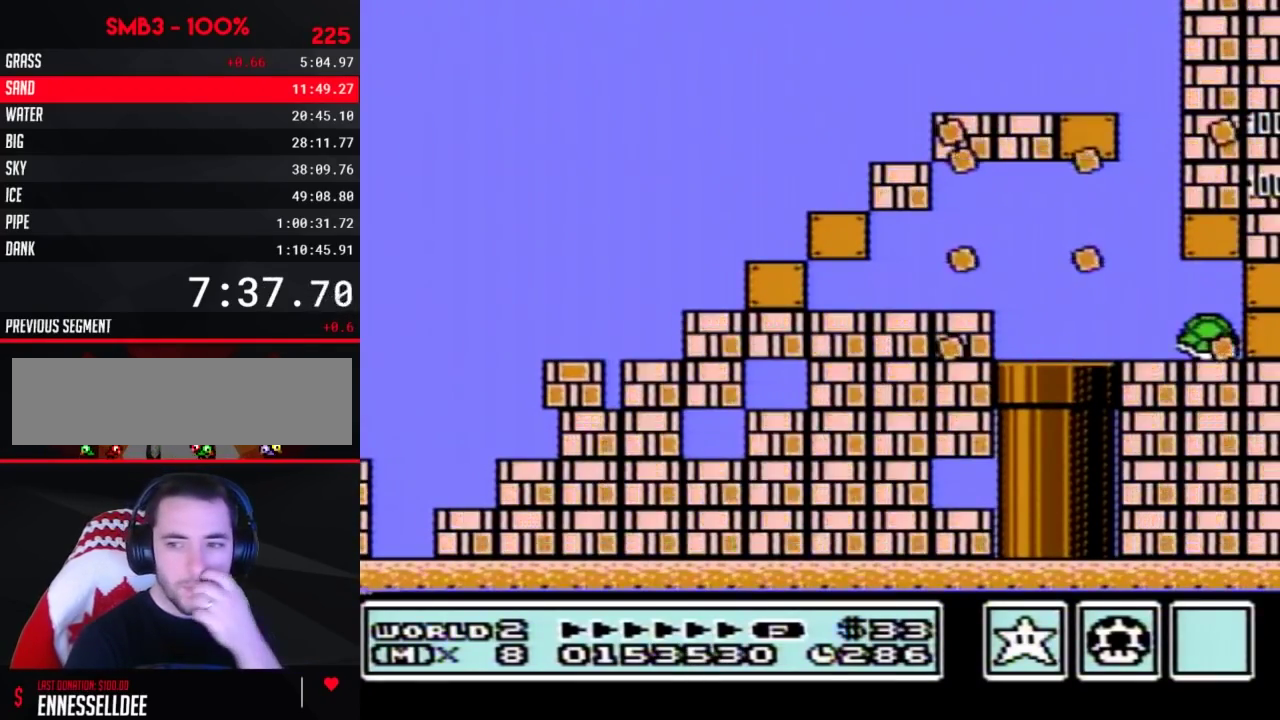
{"buttons": ["B"], "events": [[483, "B", "down"]]}
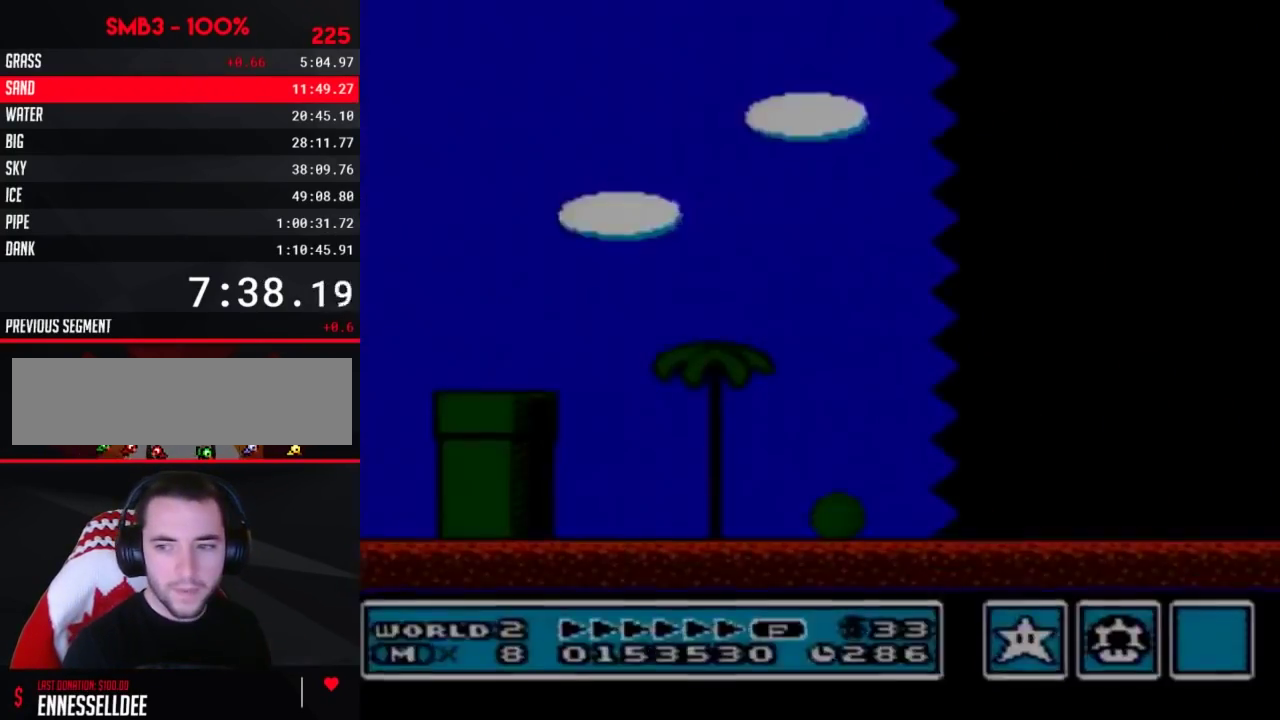
{"buttons": ["B", "DPAD_RIGHT"], "events": [[450, "DPAD_RIGHT", "down"]]}
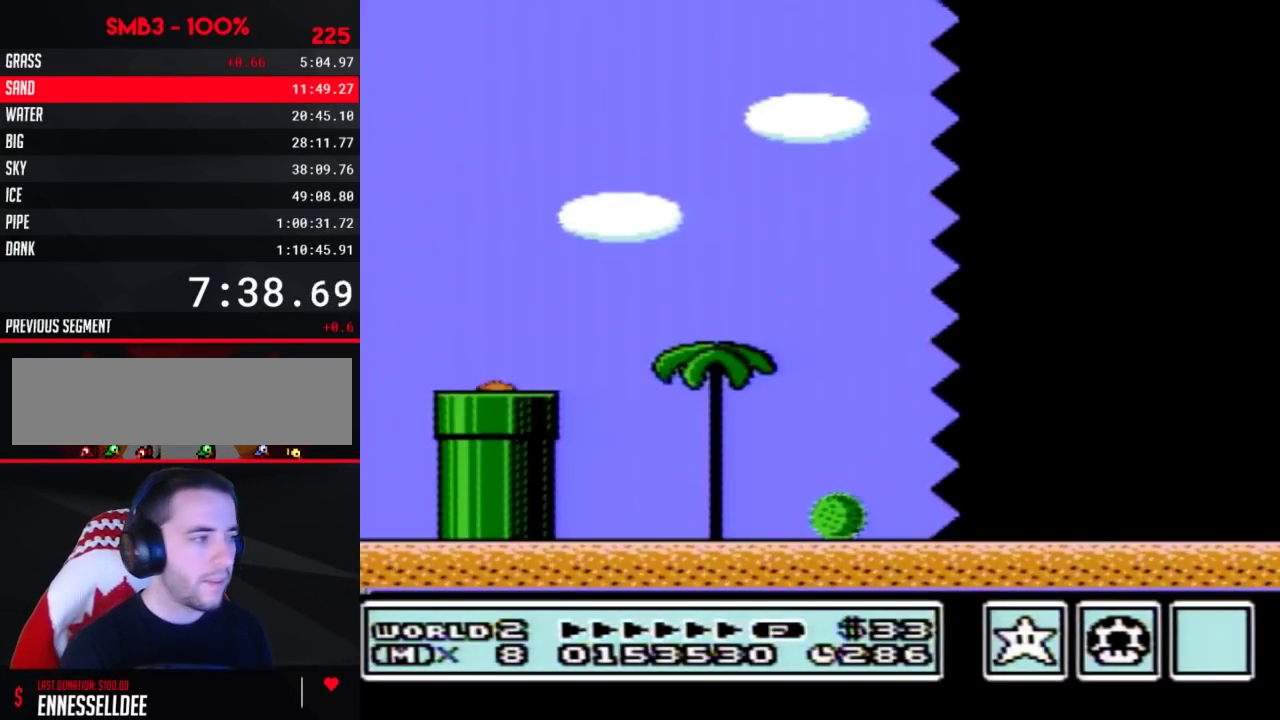
{"buttons": ["B", "DPAD_RIGHT"], "events": []}
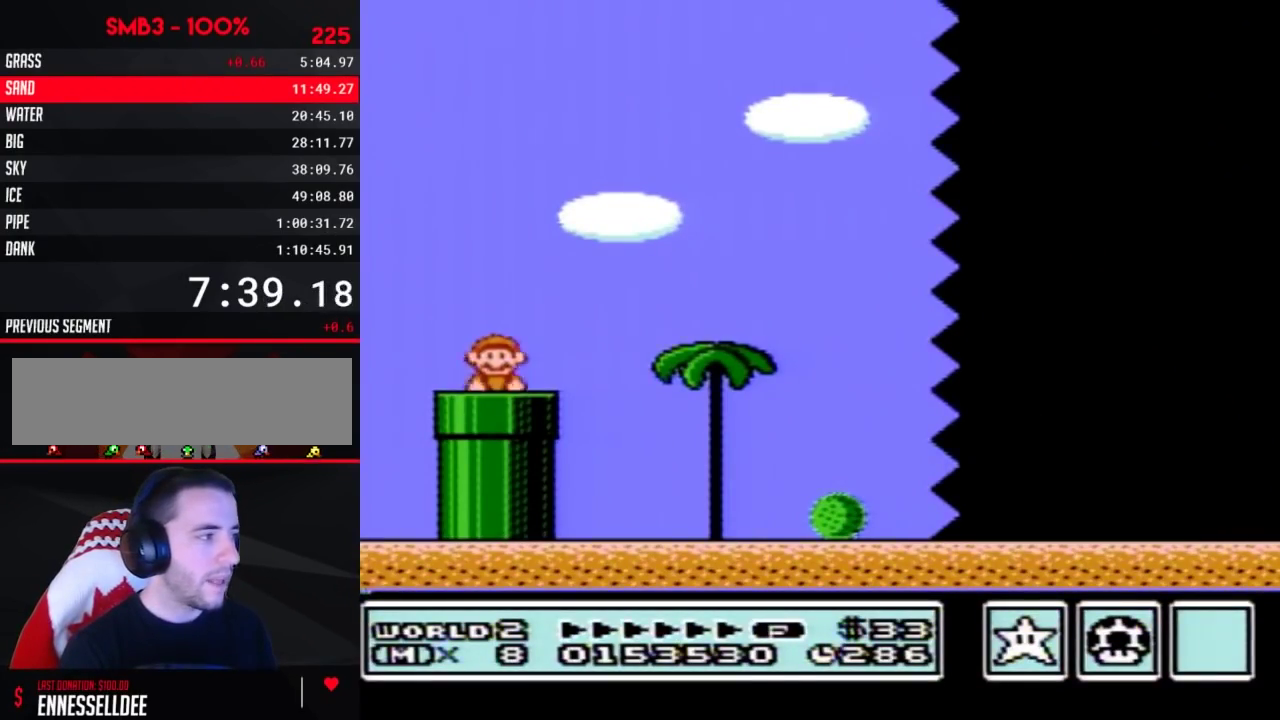
{"buttons": ["B", "DPAD_RIGHT"], "events": []}
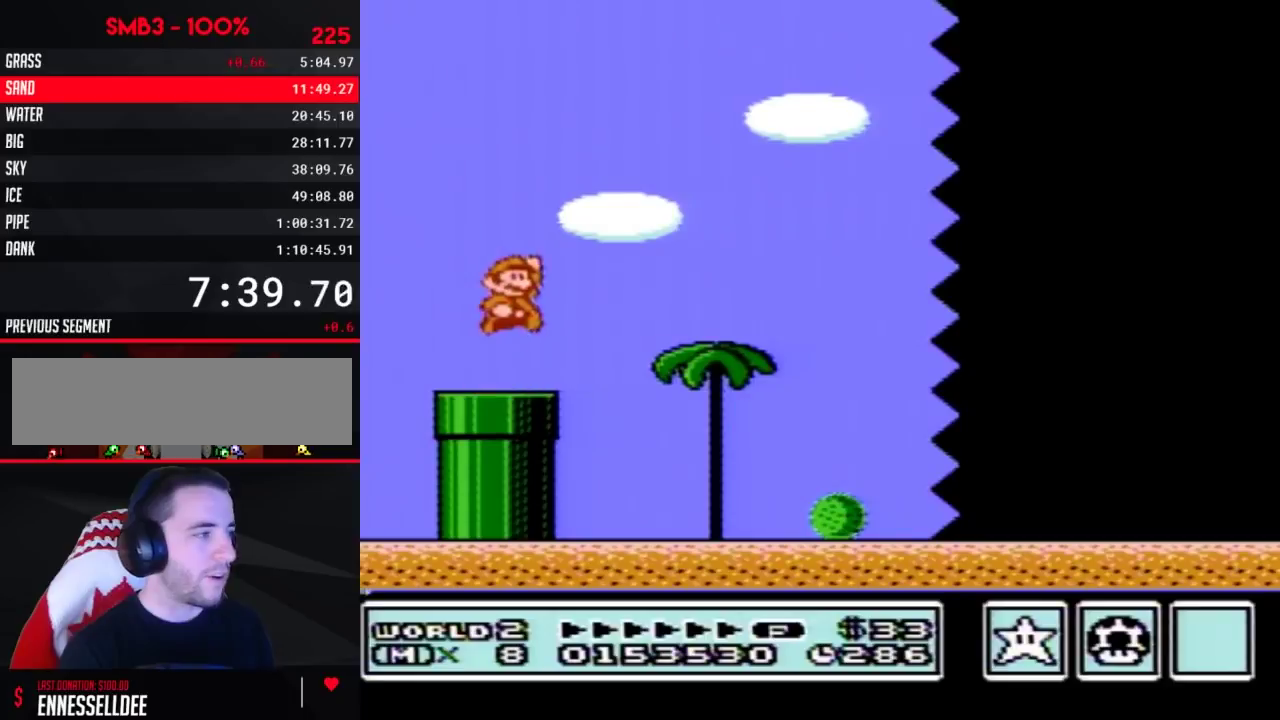
{"buttons": ["B", "DPAD_RIGHT"], "events": []}
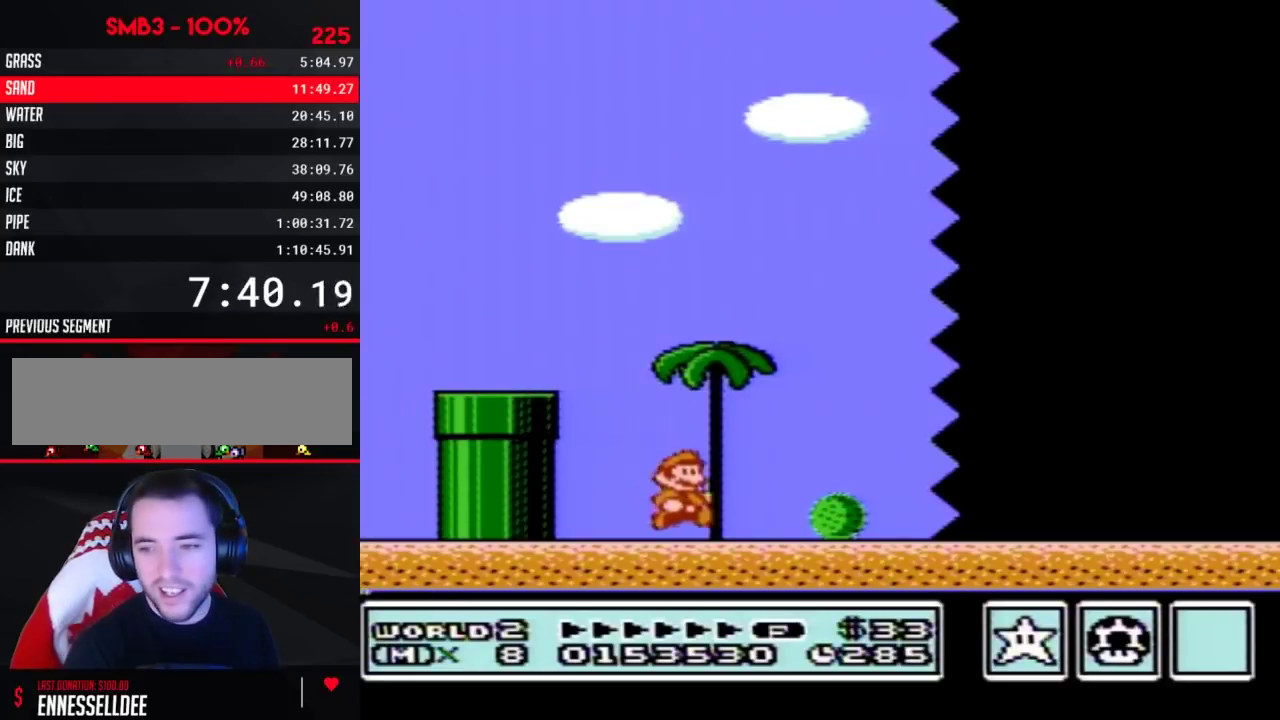
{"buttons": ["B", "DPAD_RIGHT"], "events": []}
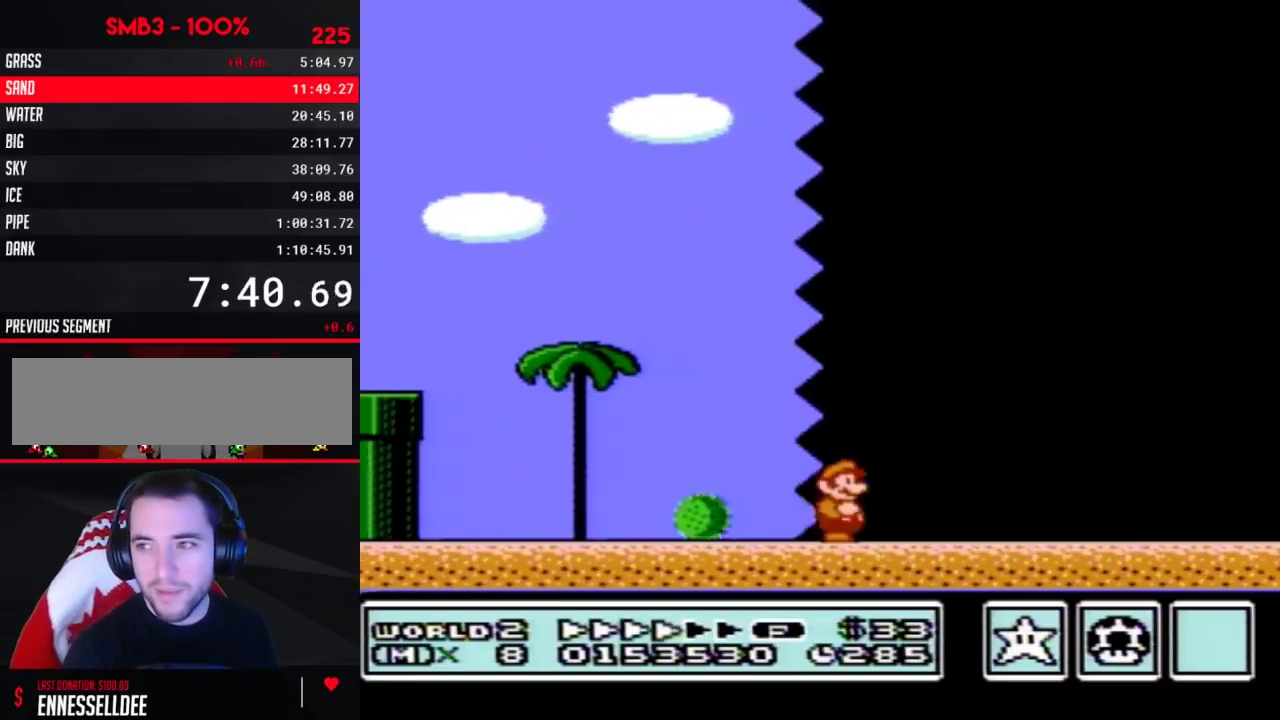
{"buttons": ["B", "DPAD_RIGHT"], "events": []}
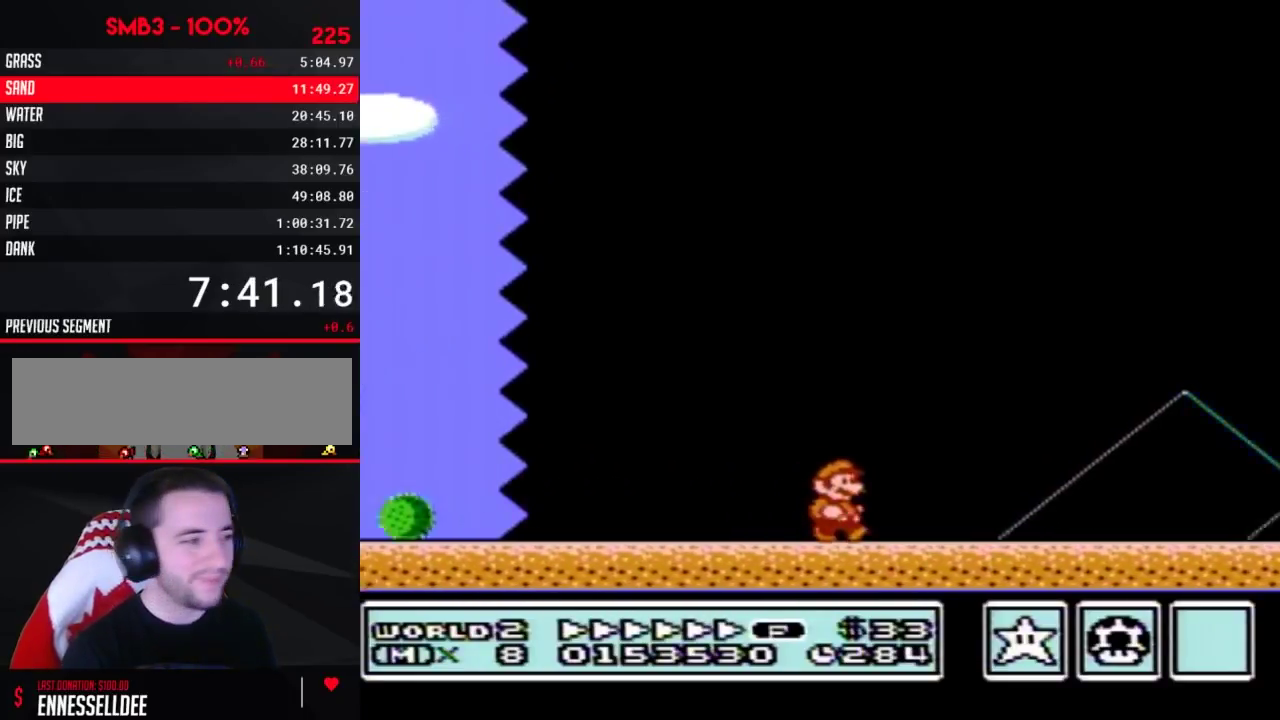
{"buttons": ["A", "B", "DPAD_RIGHT"], "events": [[350, "A", "down"]]}
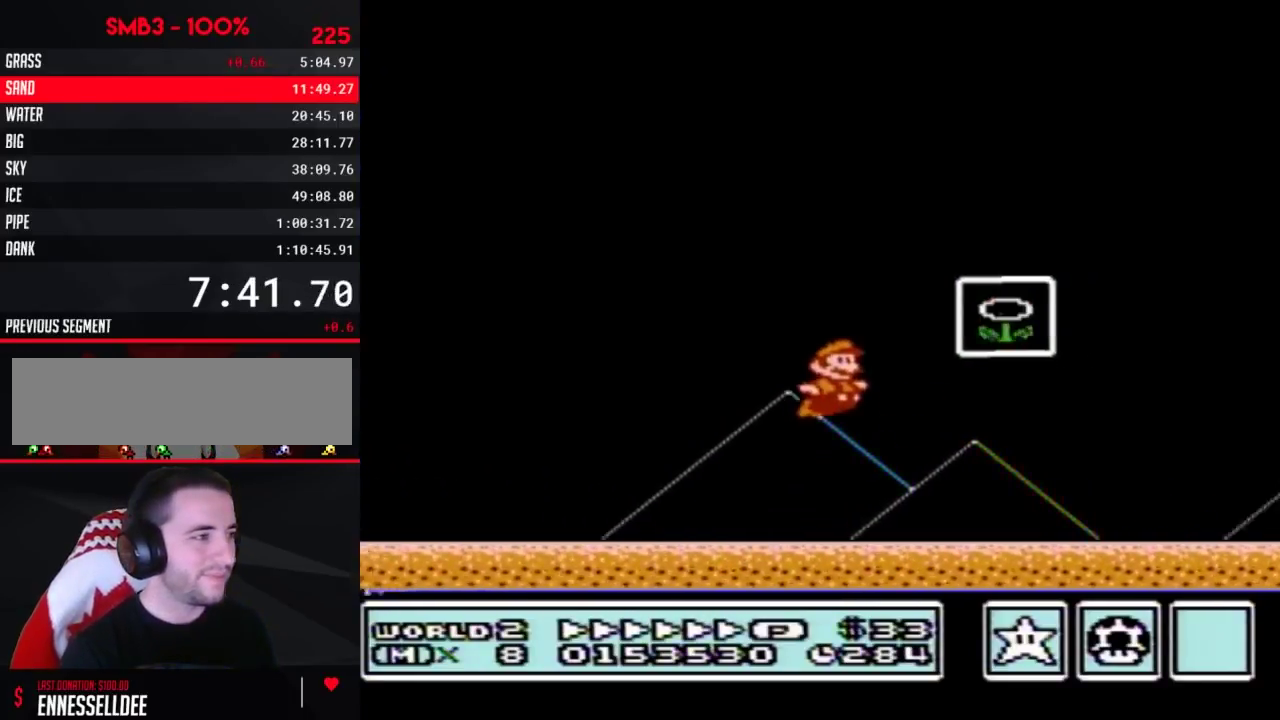
{"buttons": [], "events": [[83, "A", "up"], [200, "B", "up"], [200, "DPAD_RIGHT", "up"]]}